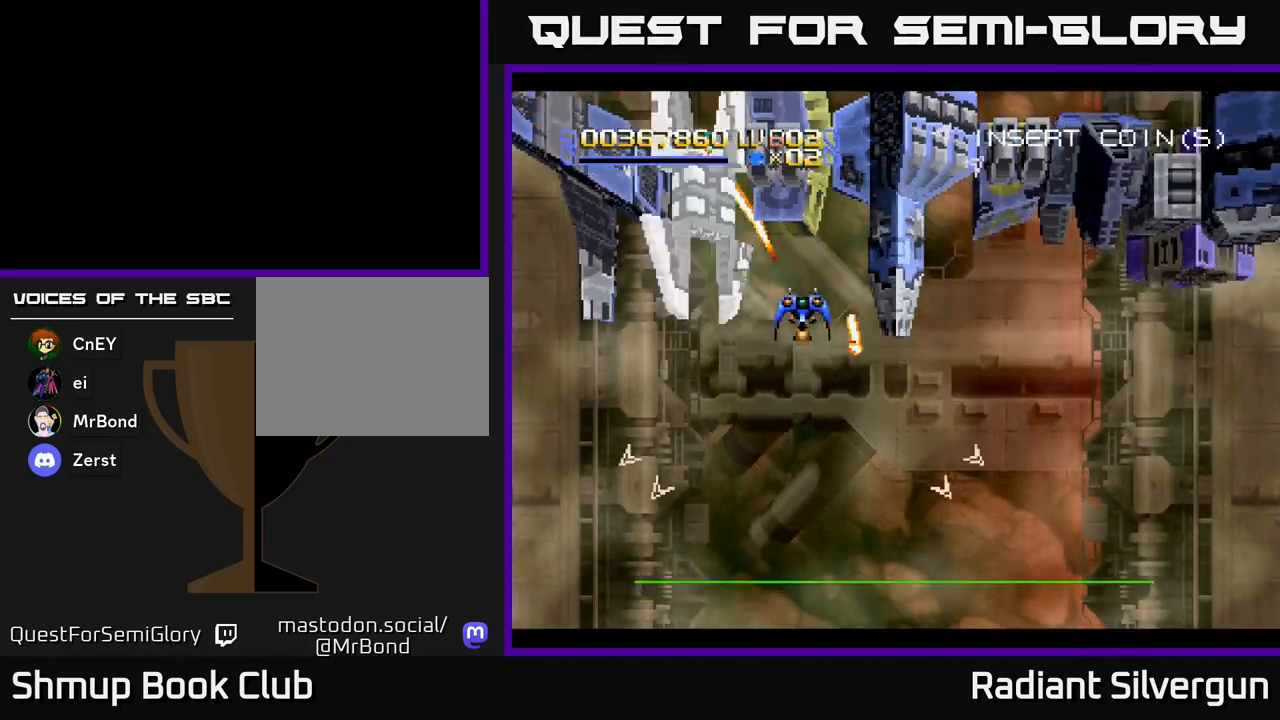
Gameplay with a controller (Xbox layout); each line is a JSON object with the inputs held at the frame after it (dt_ms = milliseconds from this image to that frame). "events" lists button and stick changes between this image and that frame as [ms after this image, input, new state], when the widget could be followed in between. Not read: right_stick.
{"dt_ms": 500, "buttons": ["Y"], "left_stick": "center", "events": []}
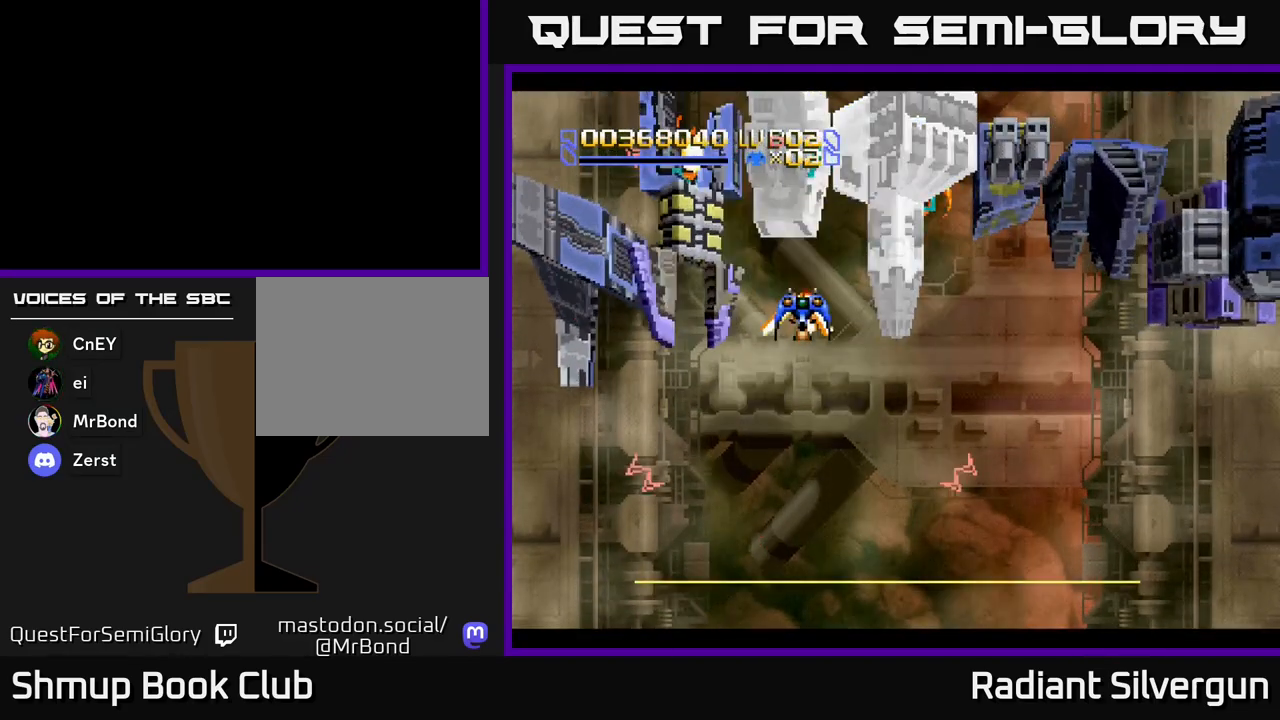
{"dt_ms": 500, "buttons": ["Y"], "left_stick": "center", "events": []}
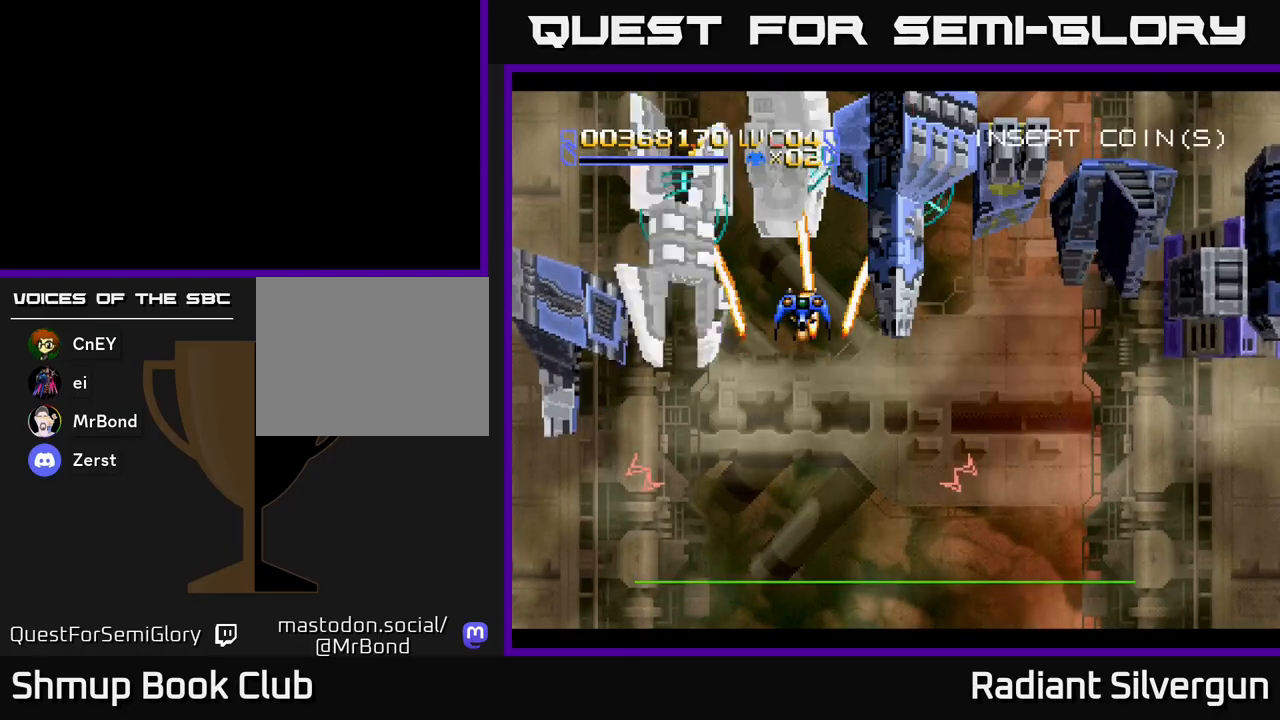
{"dt_ms": 500, "buttons": ["Y"], "left_stick": "center", "events": []}
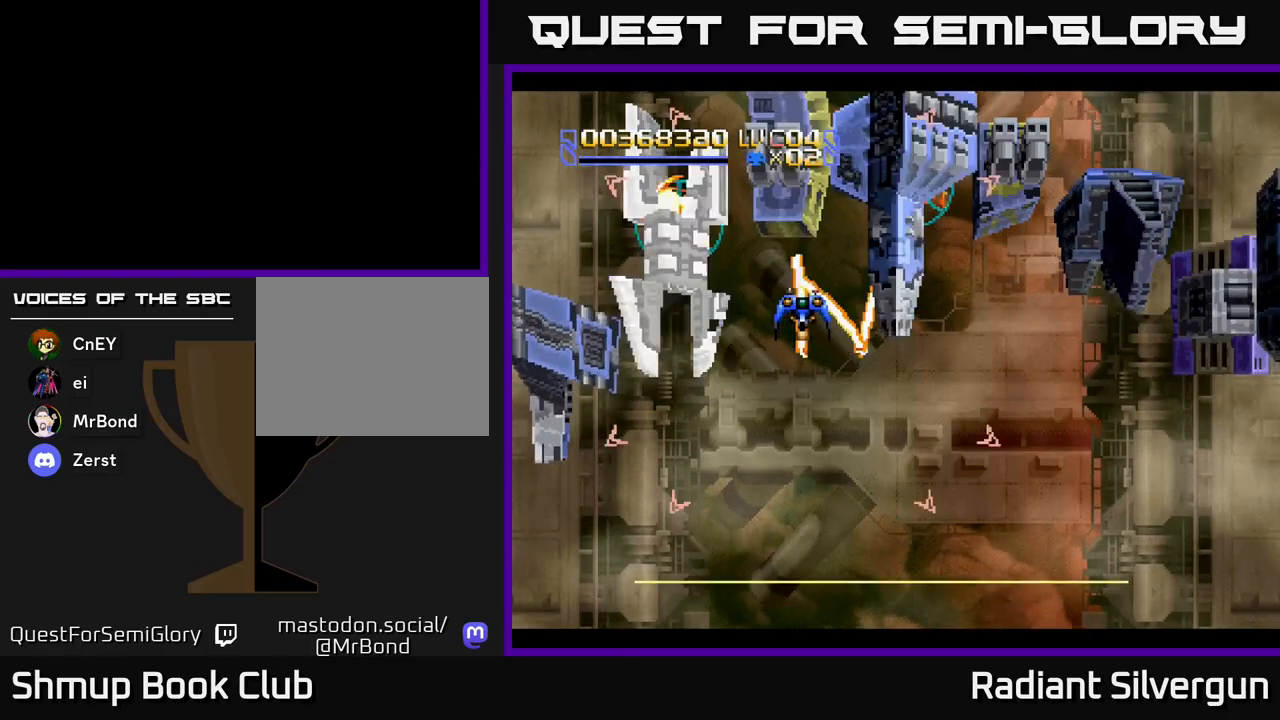
{"dt_ms": 500, "buttons": ["B", "DPAD_UP", "DPAD_RIGHT"], "left_stick": "center"}
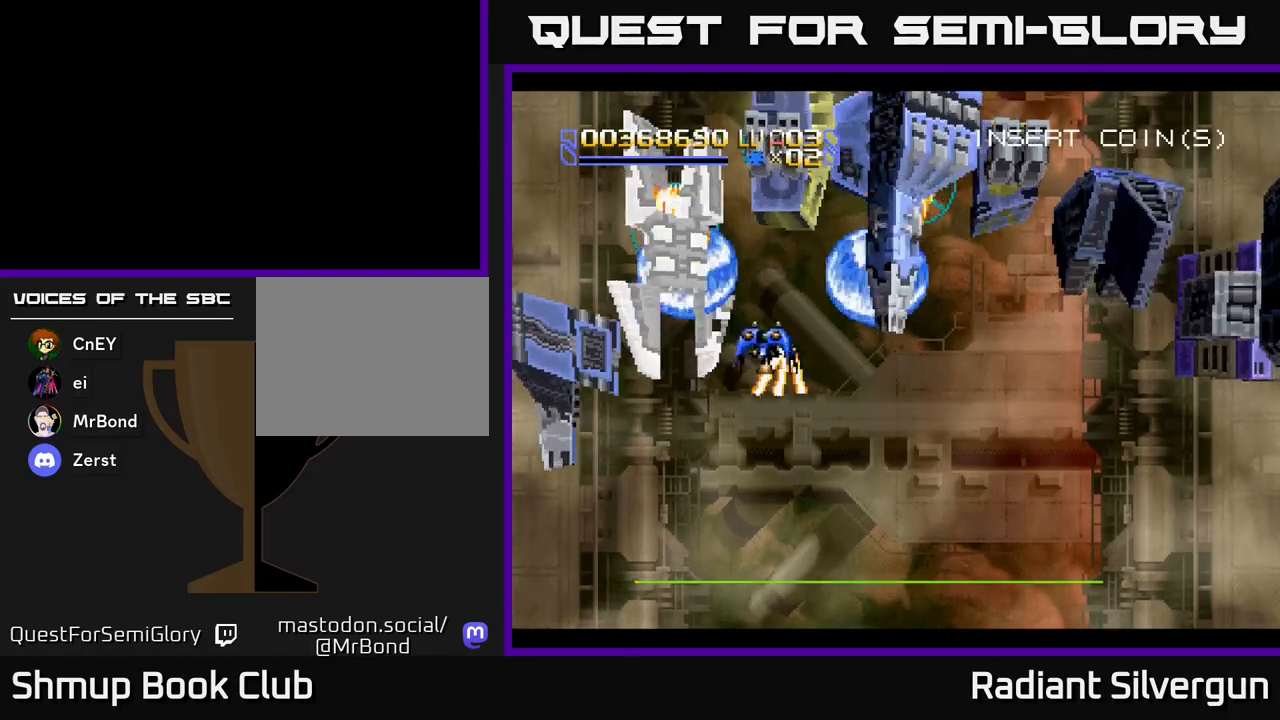
{"dt_ms": 500, "buttons": ["B", "DPAD_DOWN"], "left_stick": "center", "events": [[17, "DPAD_UP", "up"], [50, "DPAD_RIGHT", "up"], [300, "DPAD_DOWN", "down"], [317, "B", "up"], [333, "DPAD_RIGHT", "down"], [400, "B", "down"], [417, "DPAD_RIGHT", "up"]]}
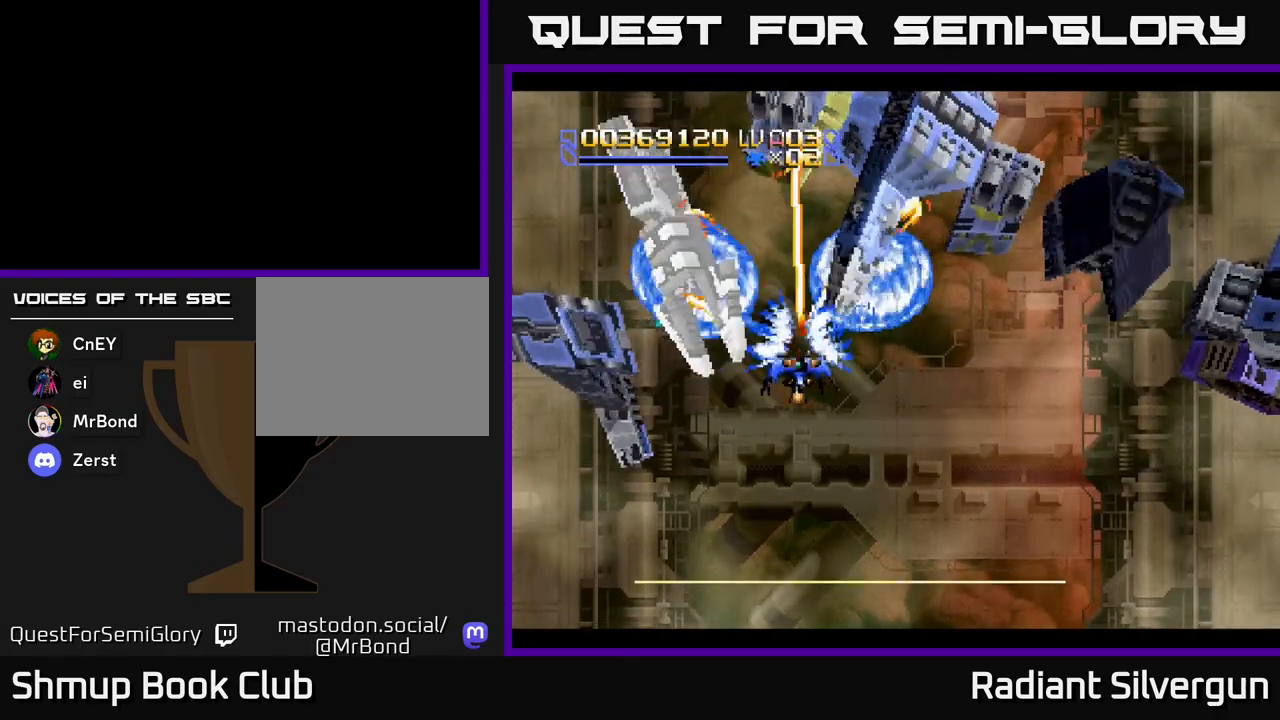
{"dt_ms": 500, "buttons": ["A", "DPAD_DOWN", "DPAD_LEFT"], "left_stick": "center", "events": [[117, "DPAD_DOWN", "up"], [167, "B", "up"], [167, "DPAD_LEFT", "down"], [167, "DPAD_UP", "down"], [200, "DPAD_UP", "up"], [233, "A", "down"], [267, "DPAD_DOWN", "down"]]}
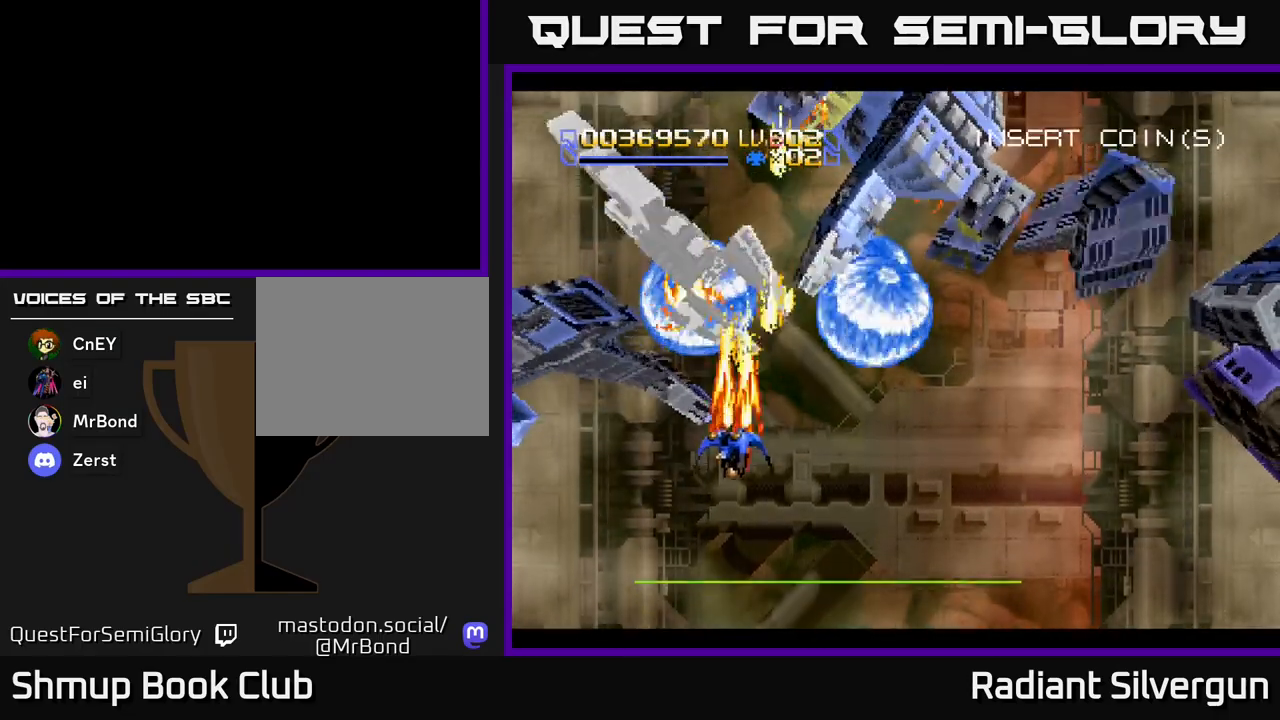
{"dt_ms": 500, "buttons": ["A", "DPAD_DOWN"], "left_stick": "center", "events": [[183, "DPAD_LEFT", "up"]]}
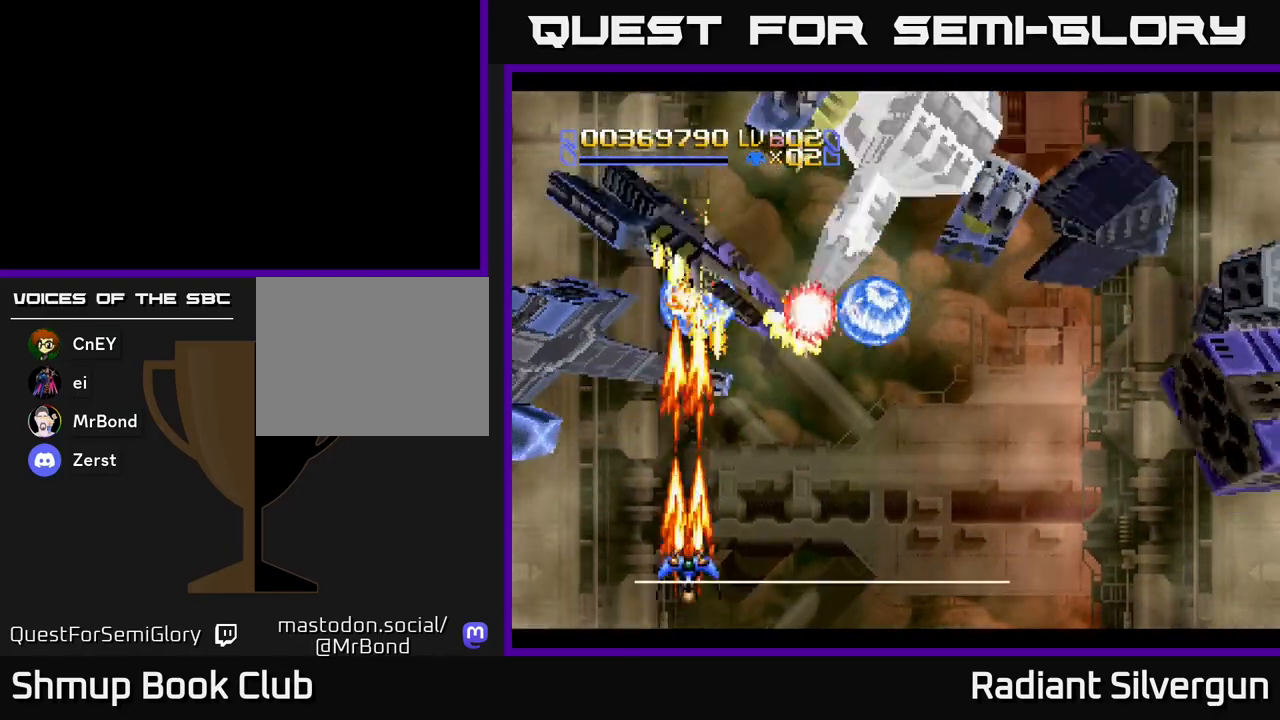
{"dt_ms": 500, "buttons": ["A"], "left_stick": "center", "events": [[133, "DPAD_DOWN", "up"]]}
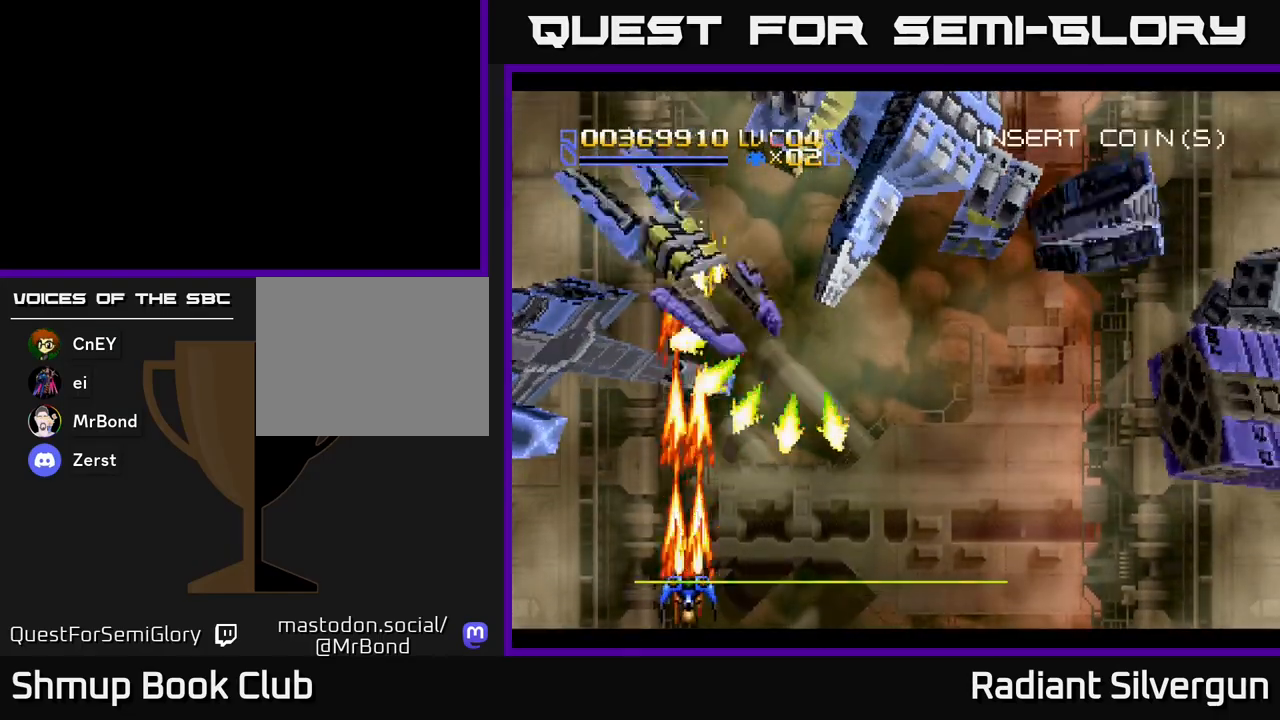
{"dt_ms": 500, "buttons": ["A"], "left_stick": "center", "events": []}
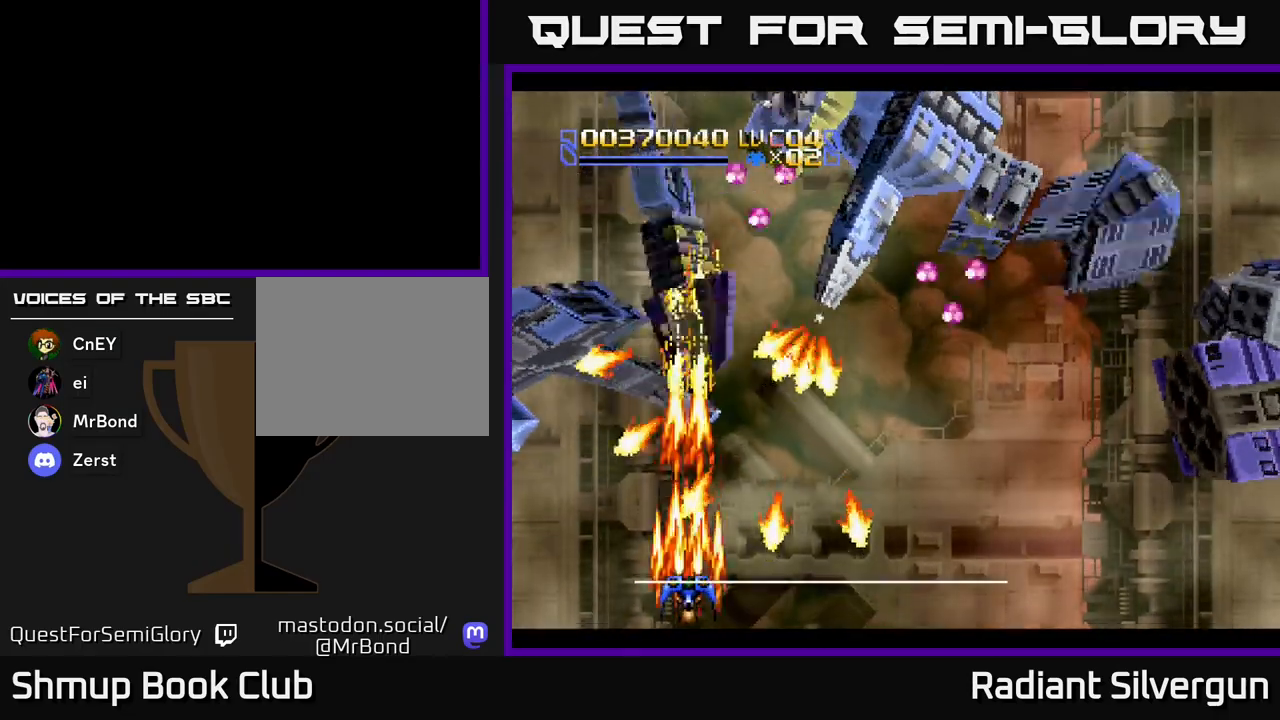
{"dt_ms": 500, "buttons": ["DPAD_DOWN", "DPAD_RIGHT"], "left_stick": "center", "events": [[150, "DPAD_UP", "down"], [200, "DPAD_RIGHT", "down"], [300, "DPAD_UP", "up"], [417, "DPAD_DOWN", "down"], [500, "A", "up"]]}
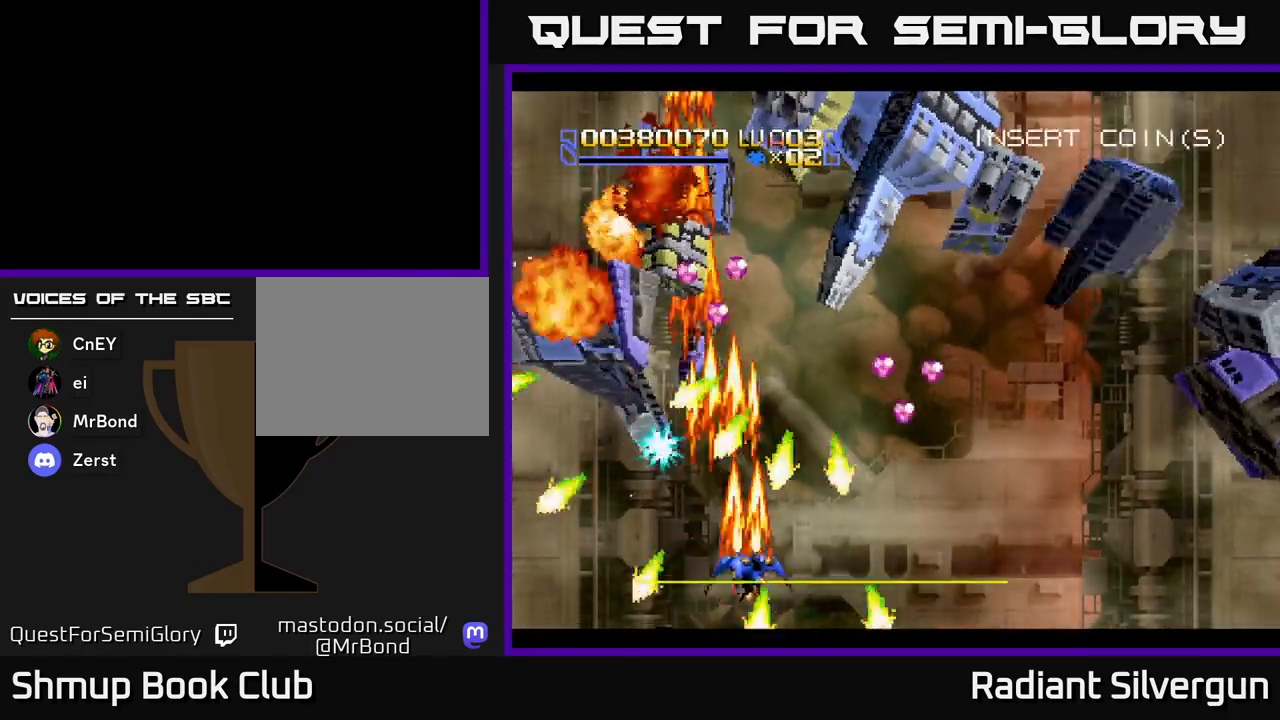
{"dt_ms": 500, "buttons": ["R2", "DPAD_UP"], "left_stick": "center", "events": [[33, "DPAD_DOWN", "up"], [117, "DPAD_DOWN", "down"], [200, "DPAD_DOWN", "up"], [250, "DPAD_RIGHT", "up"], [250, "DPAD_UP", "down"], [283, "R2", "down"]]}
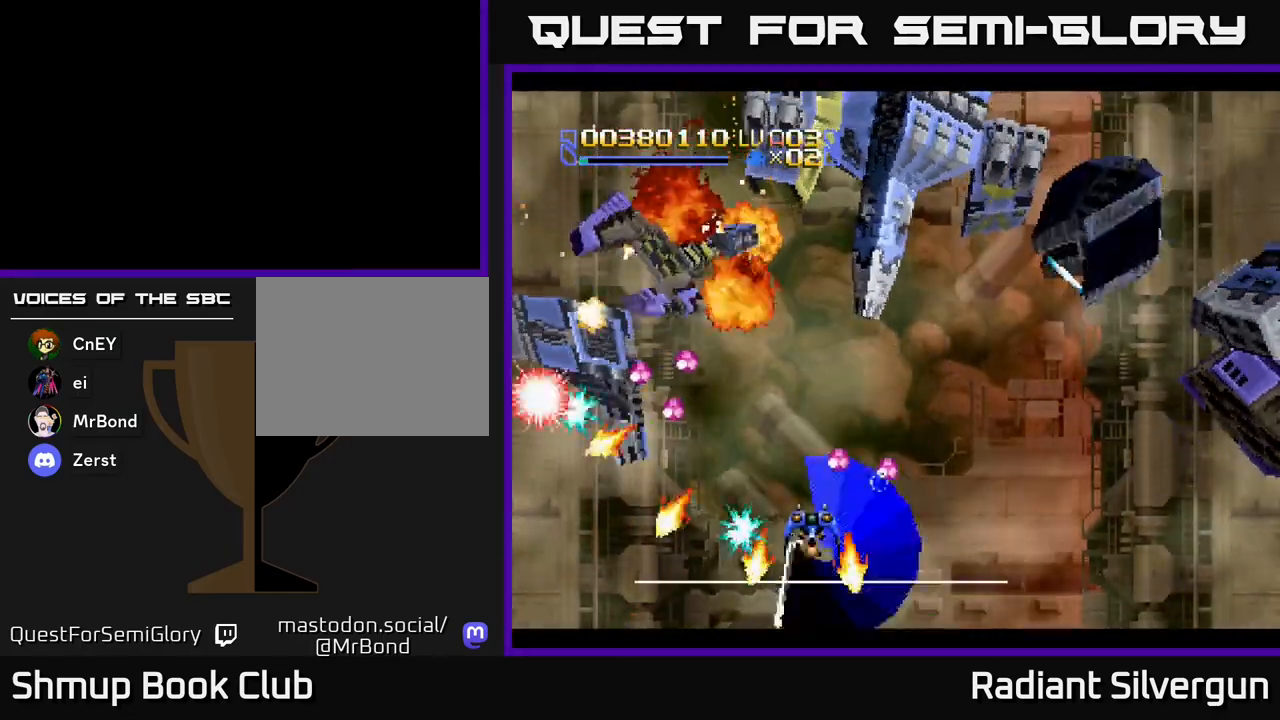
{"dt_ms": 500, "buttons": ["R2"], "left_stick": "center", "events": [[217, "R2", "up"], [267, "R2", "down"], [317, "DPAD_UP", "up"]]}
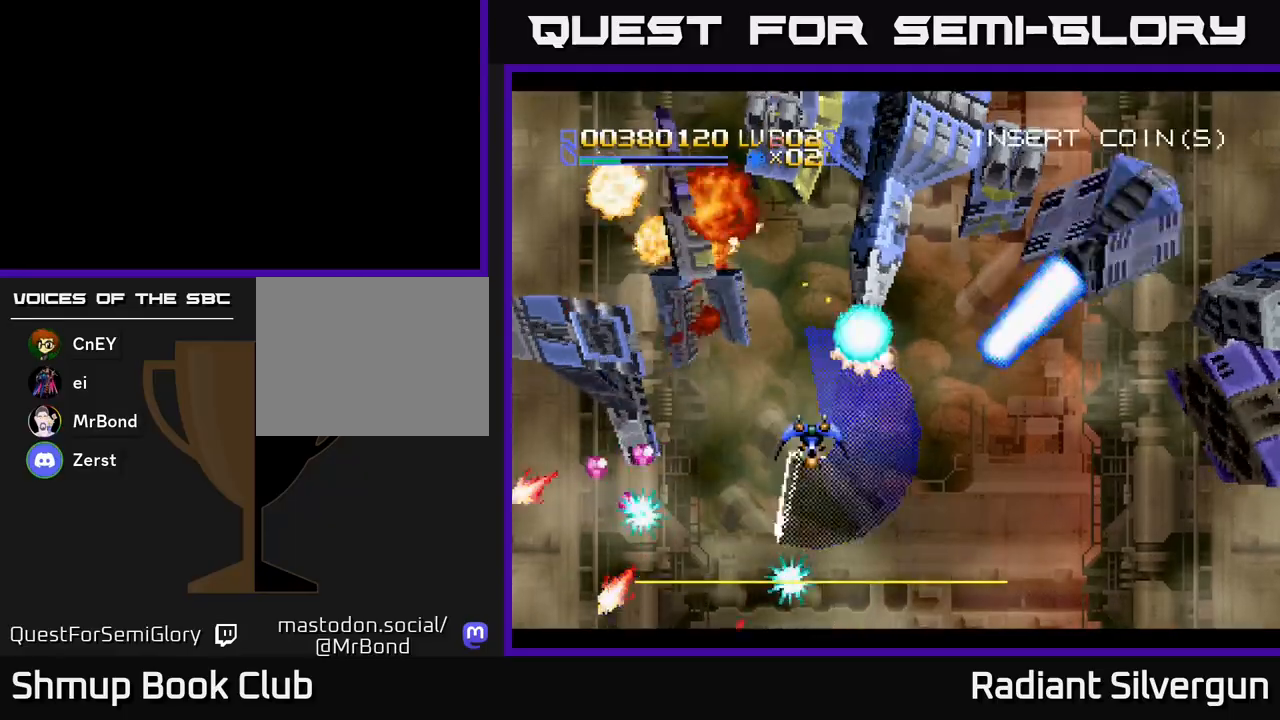
{"dt_ms": 500, "buttons": ["A", "DPAD_LEFT"], "left_stick": "center", "events": [[50, "DPAD_UP", "down"], [133, "R2", "up"], [200, "R2", "down"], [233, "DPAD_UP", "up"], [333, "A", "down"], [383, "DPAD_LEFT", "down"], [433, "R2", "up"]]}
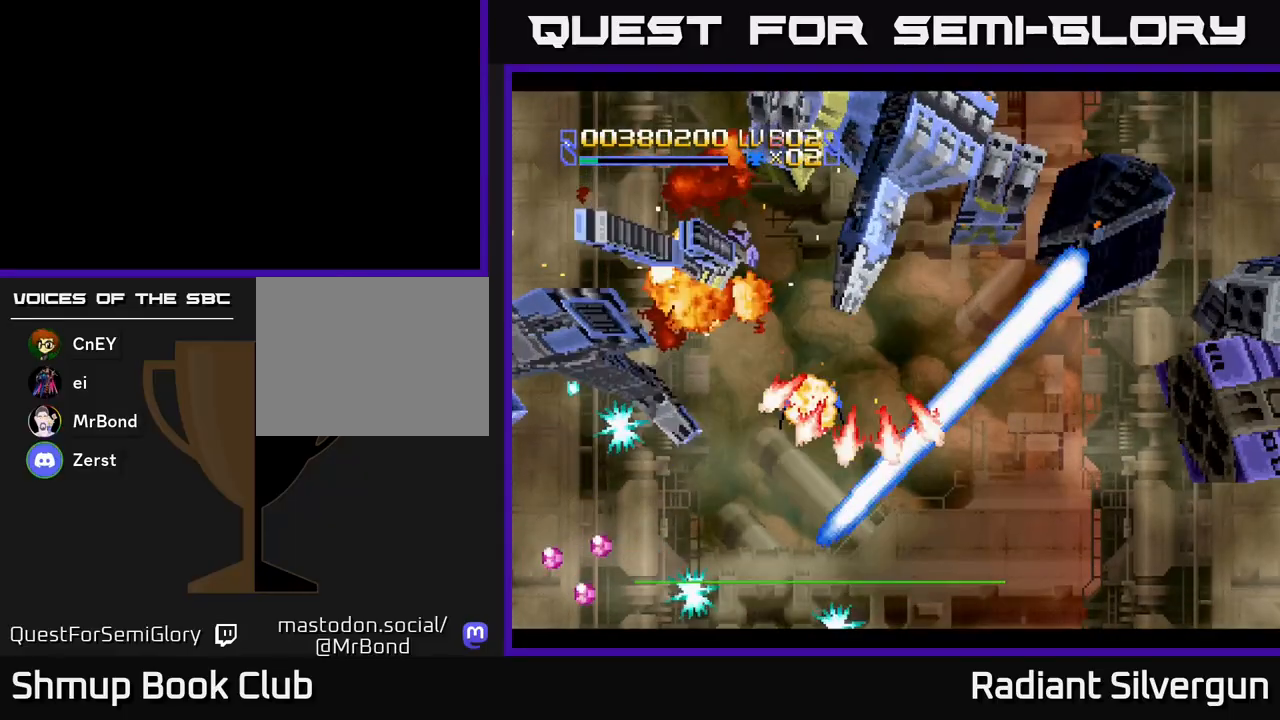
{"dt_ms": 500, "buttons": ["A"], "left_stick": "center", "events": [[17, "DPAD_DOWN", "down"], [33, "DPAD_LEFT", "up"], [183, "DPAD_DOWN", "up"]]}
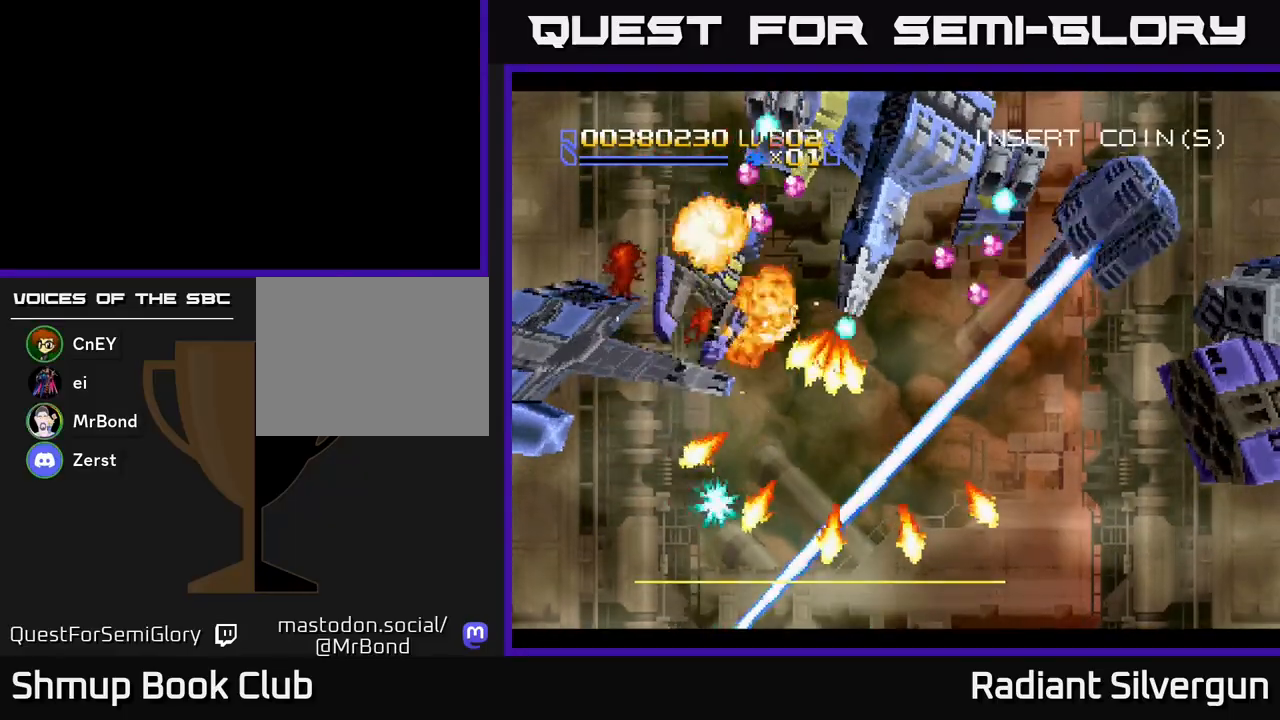
{"dt_ms": 500, "buttons": ["DPAD_UP", "DPAD_LEFT"], "left_stick": "center", "events": [[367, "A", "up"], [417, "DPAD_UP", "down"], [467, "DPAD_LEFT", "down"]]}
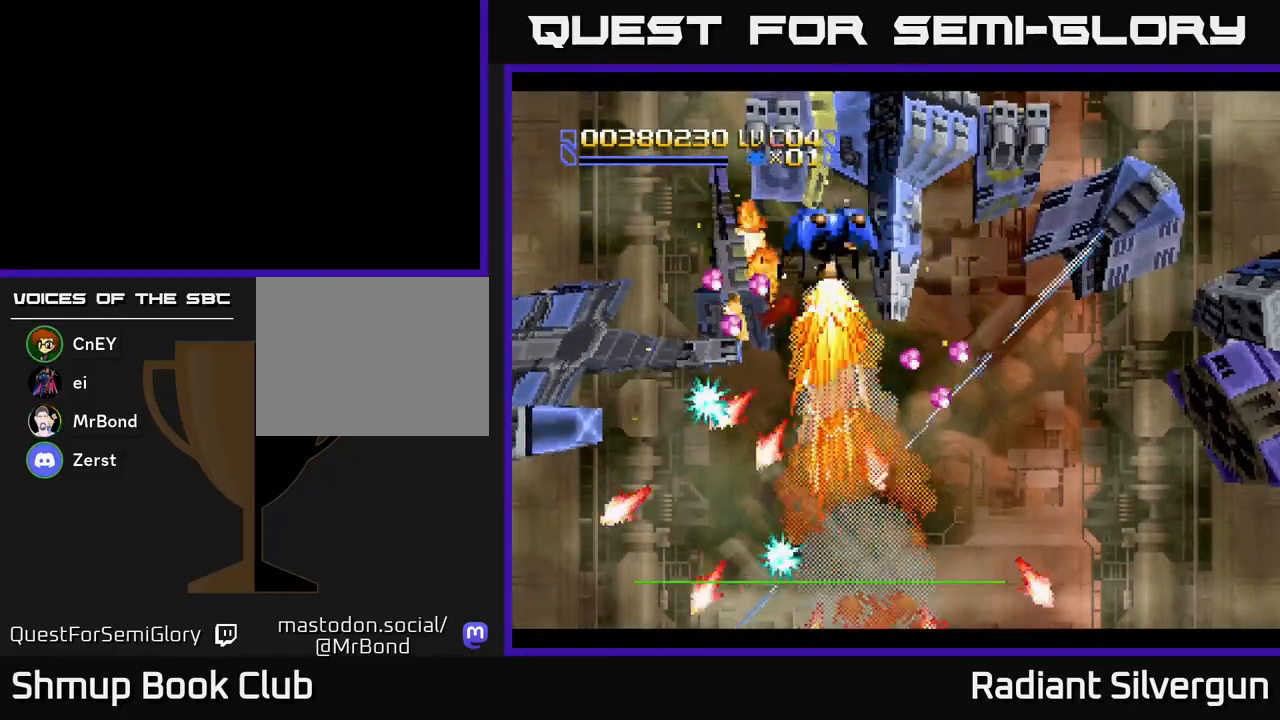
{"dt_ms": 500, "buttons": ["R2"], "left_stick": "center", "events": [[117, "DPAD_UP", "up"], [250, "DPAD_DOWN", "down"], [267, "DPAD_LEFT", "up"], [333, "DPAD_DOWN", "up"], [367, "DPAD_UP", "down"], [383, "DPAD_LEFT", "down"], [383, "R2", "down"], [467, "DPAD_LEFT", "up"], [483, "DPAD_UP", "up"]]}
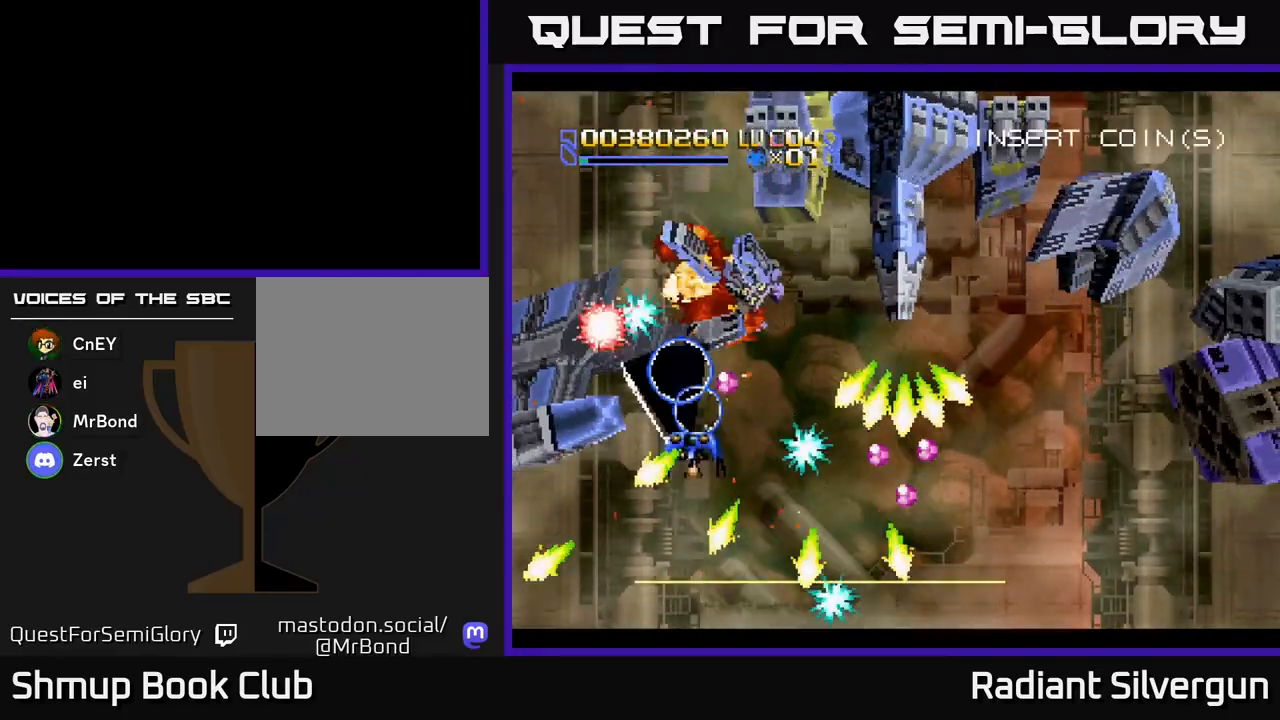
{"dt_ms": 500, "buttons": ["R2", "DPAD_UP"], "left_stick": "center", "events": [[17, "DPAD_RIGHT", "down"], [117, "DPAD_DOWN", "down"], [383, "R2", "up"], [450, "DPAD_DOWN", "up"], [450, "R2", "down"], [483, "DPAD_RIGHT", "up"], [500, "DPAD_UP", "down"]]}
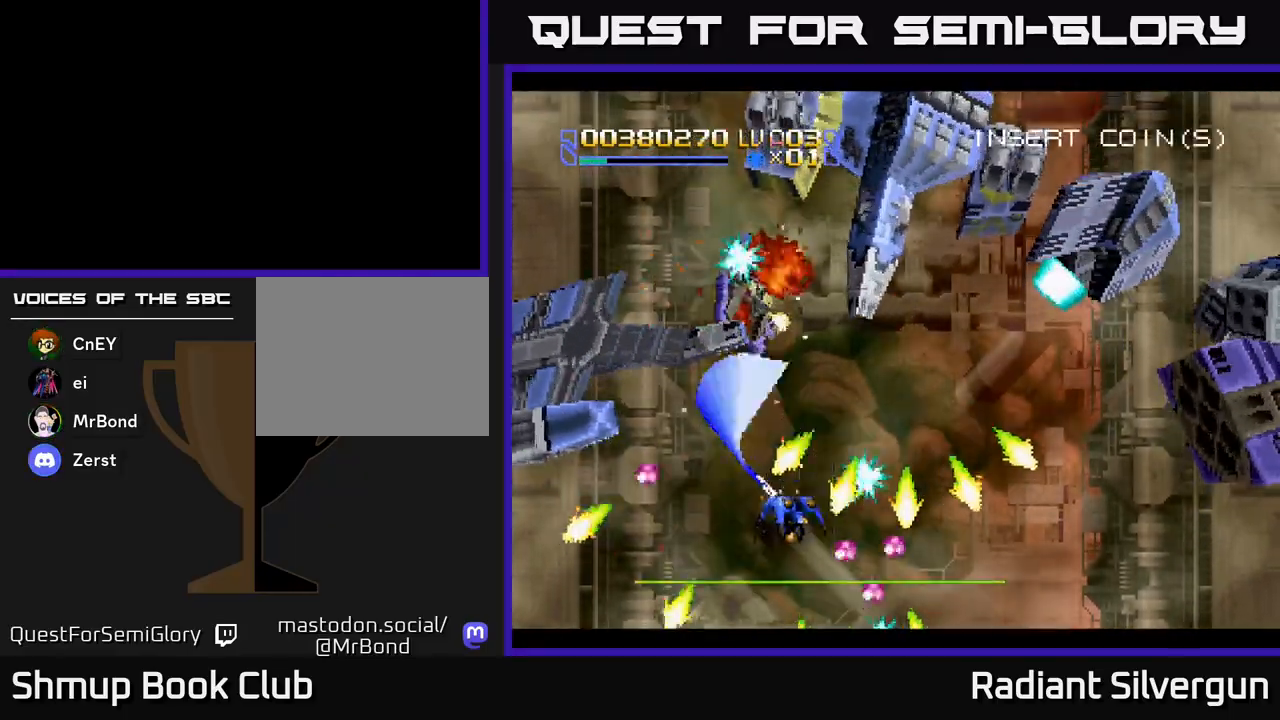
{"dt_ms": 500, "buttons": ["A", "R2", "DPAD_UP", "DPAD_RIGHT"], "left_stick": "center", "events": [[33, "A", "down"], [33, "DPAD_LEFT", "down"], [250, "DPAD_LEFT", "up"], [250, "R2", "up"], [350, "A", "up"], [433, "A", "down"], [450, "DPAD_RIGHT", "down"], [450, "R2", "down"]]}
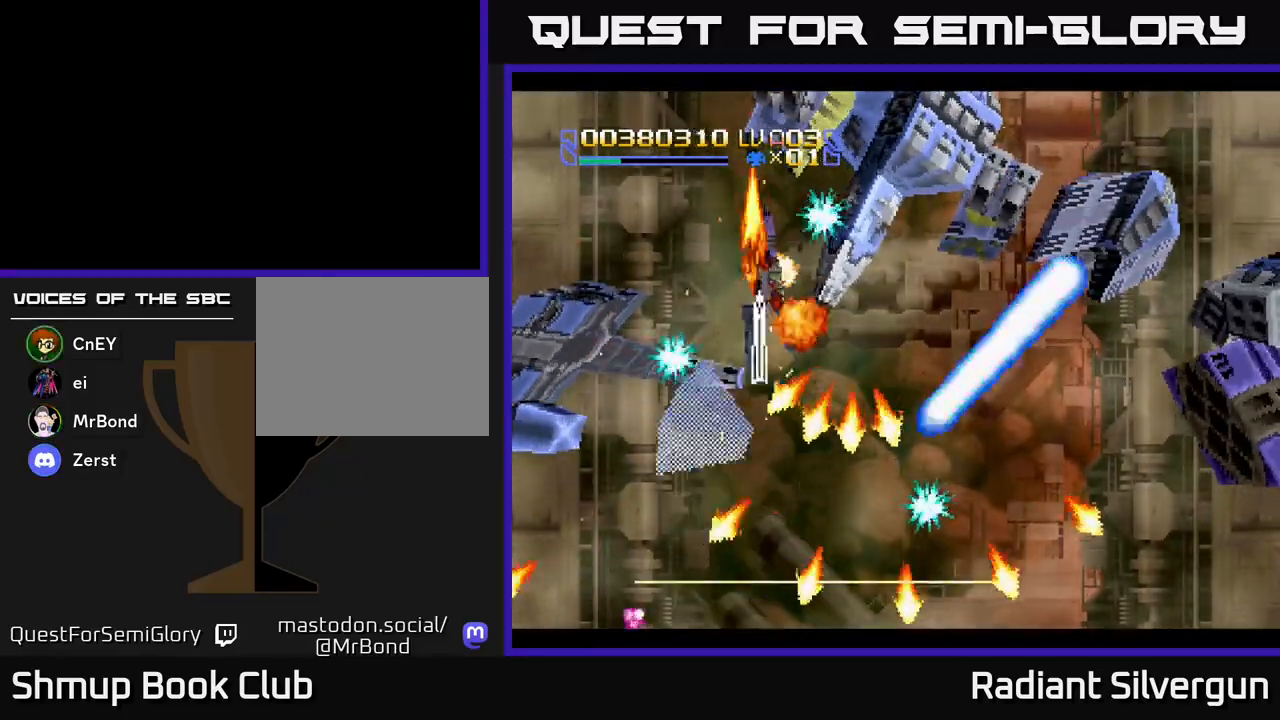
{"dt_ms": 1000, "buttons": ["R2", "DPAD_DOWN"], "left_stick": "center"}
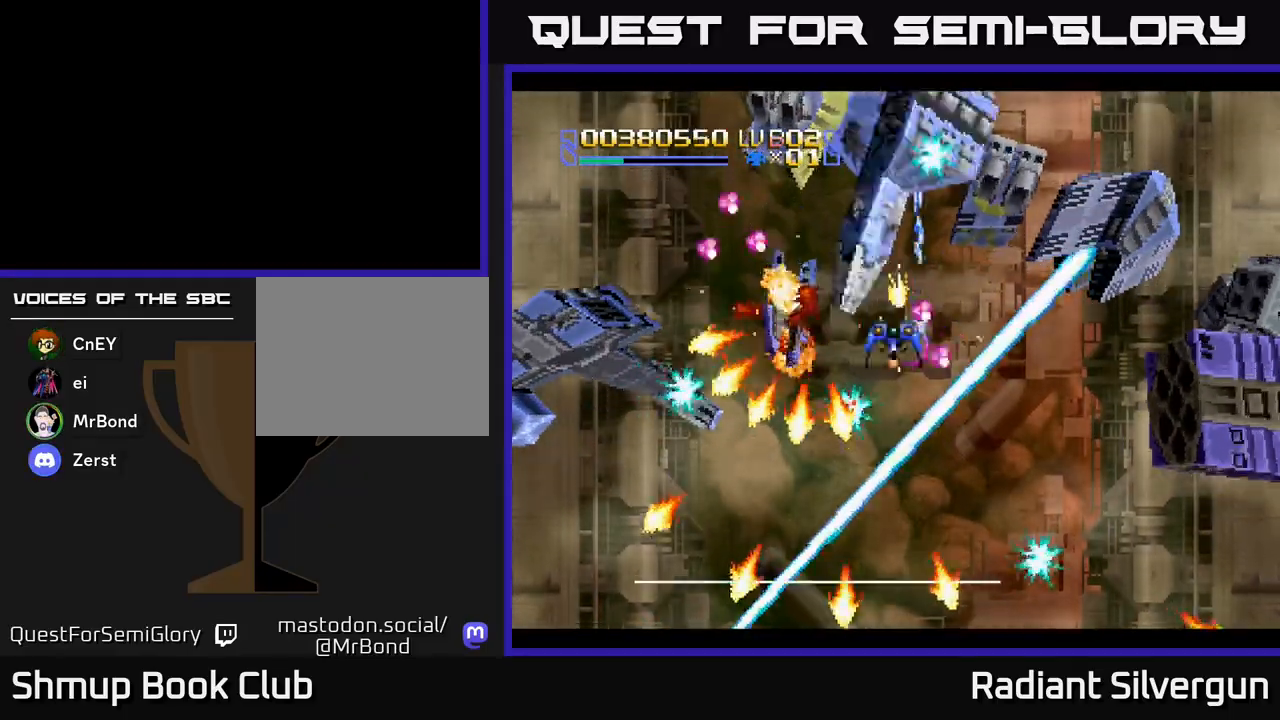
{"dt_ms": 500, "buttons": ["R2", "DPAD_UP", "DPAD_LEFT"], "left_stick": "center"}
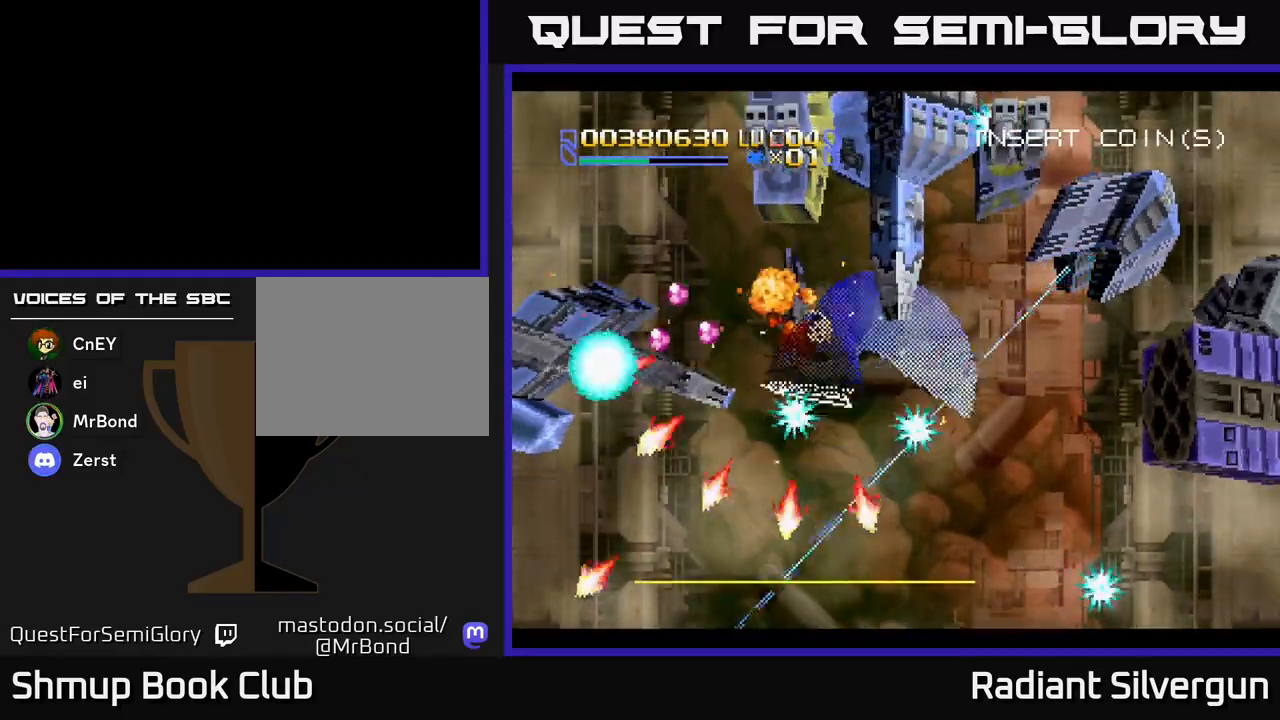
{"dt_ms": 500, "buttons": ["R2", "DPAD_DOWN"], "left_stick": "center", "events": [[17, "Y", "down"], [67, "DPAD_UP", "up"], [217, "DPAD_DOWN", "down"], [217, "R2", "up"], [217, "Y", "up"], [267, "DPAD_LEFT", "up"], [283, "Y", "down"], [367, "R2", "down"], [433, "Y", "up"]]}
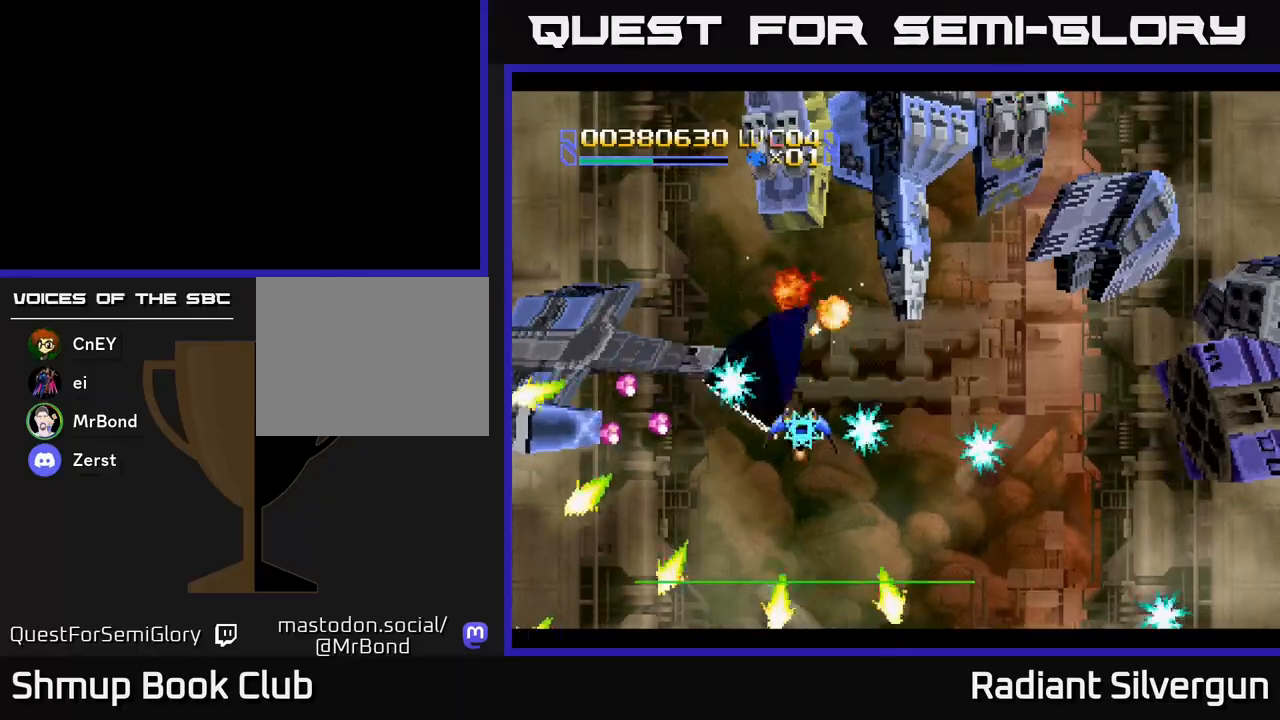
{"dt_ms": 500, "buttons": ["R2", "DPAD_DOWN", "DPAD_LEFT"], "left_stick": "center", "events": [[17, "DPAD_LEFT", "down"], [117, "DPAD_DOWN", "up"], [300, "R2", "up"], [383, "R2", "down"], [433, "DPAD_DOWN", "down"]]}
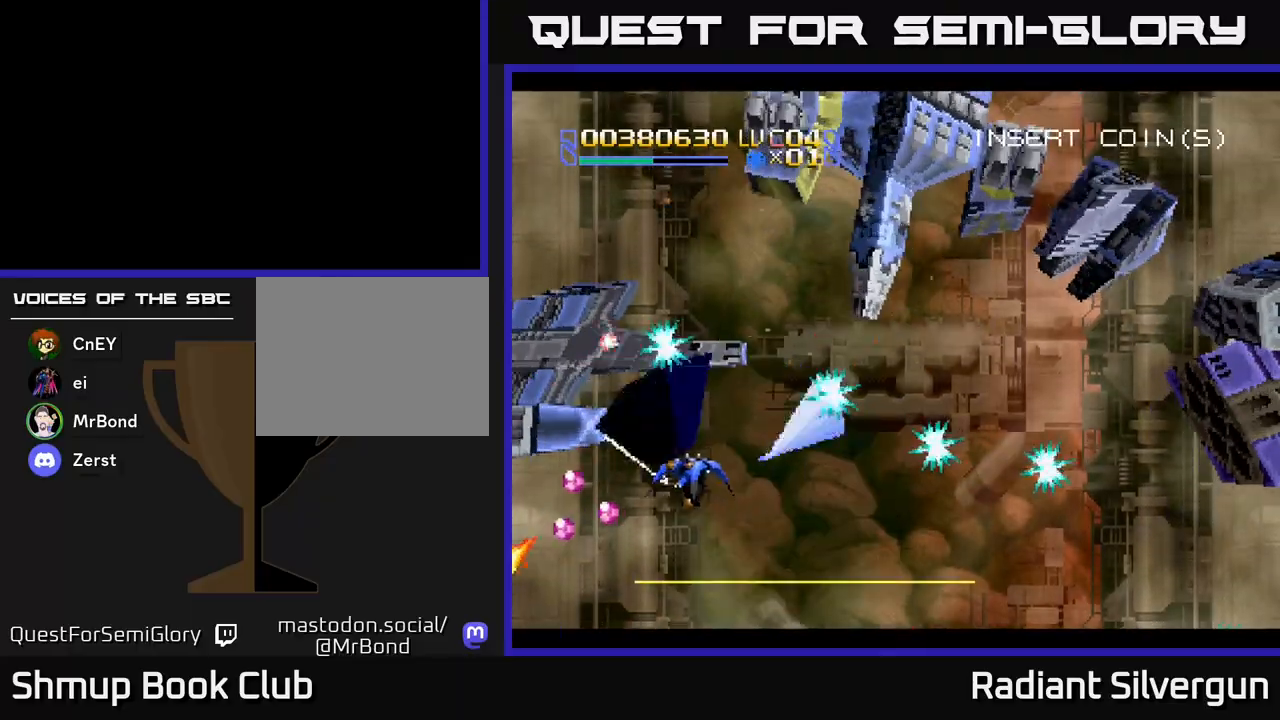
{"dt_ms": 500, "buttons": ["R2", "DPAD_DOWN", "DPAD_LEFT"], "left_stick": "center", "events": [[250, "R2", "up"], [317, "R2", "down"]]}
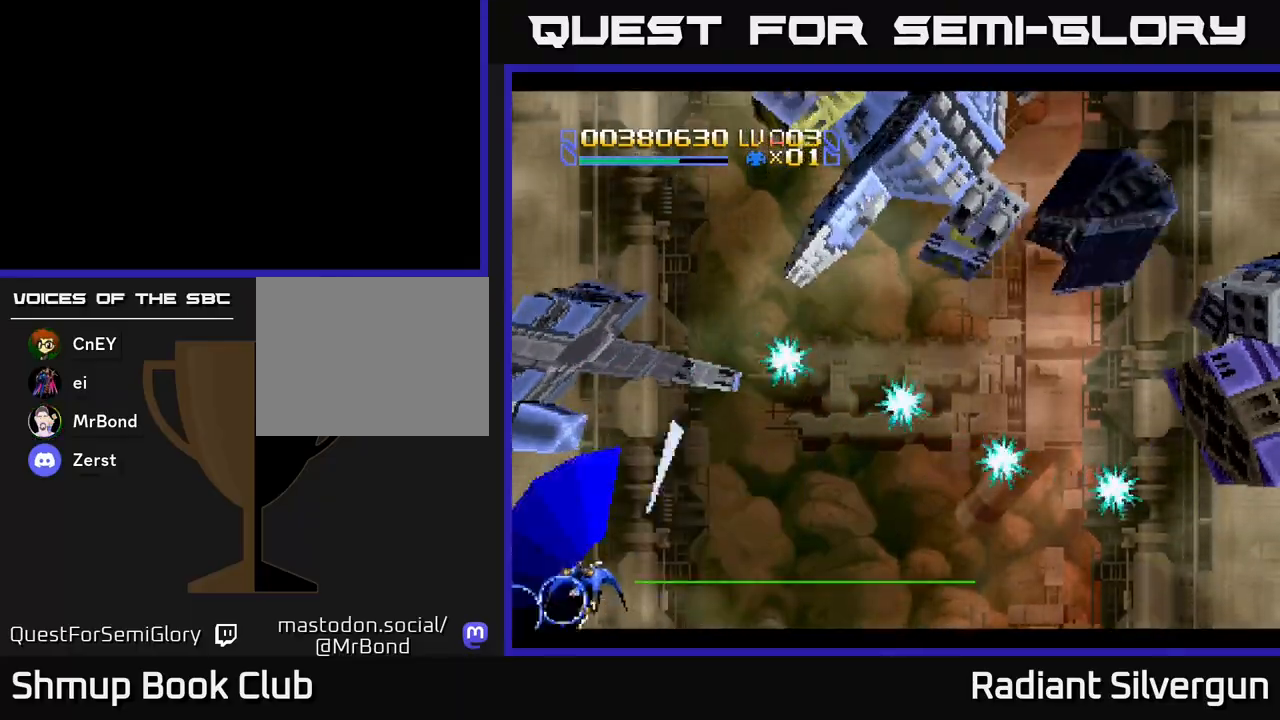
{"dt_ms": 500, "buttons": ["R2", "DPAD_DOWN", "DPAD_RIGHT"], "left_stick": "center", "events": [[17, "DPAD_LEFT", "up"], [83, "DPAD_DOWN", "up"], [83, "DPAD_RIGHT", "down"], [117, "DPAD_UP", "down"], [250, "DPAD_UP", "up"], [300, "R2", "up"], [433, "DPAD_DOWN", "down"], [433, "R2", "down"]]}
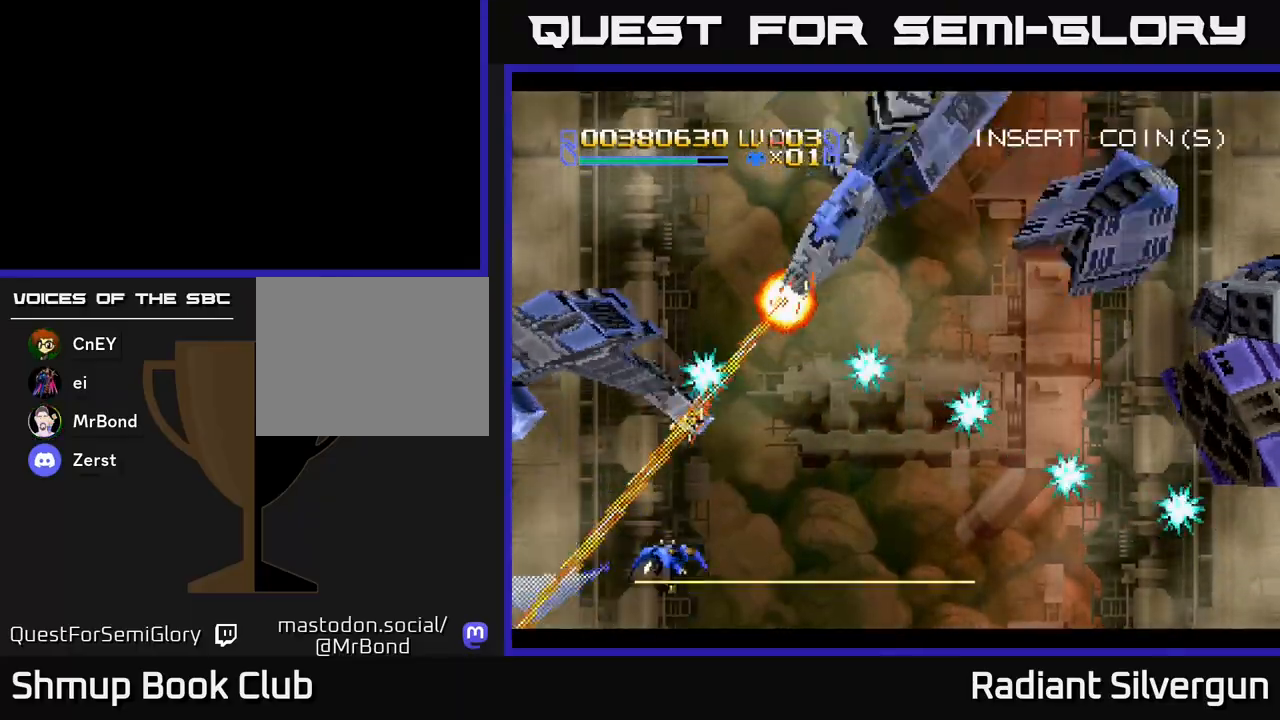
{"dt_ms": 500, "buttons": ["DPAD_RIGHT"], "left_stick": "center", "events": [[33, "DPAD_DOWN", "up"], [50, "A", "down"], [117, "R2", "up"], [317, "DPAD_UP", "down"], [417, "DPAD_UP", "up"], [467, "A", "up"]]}
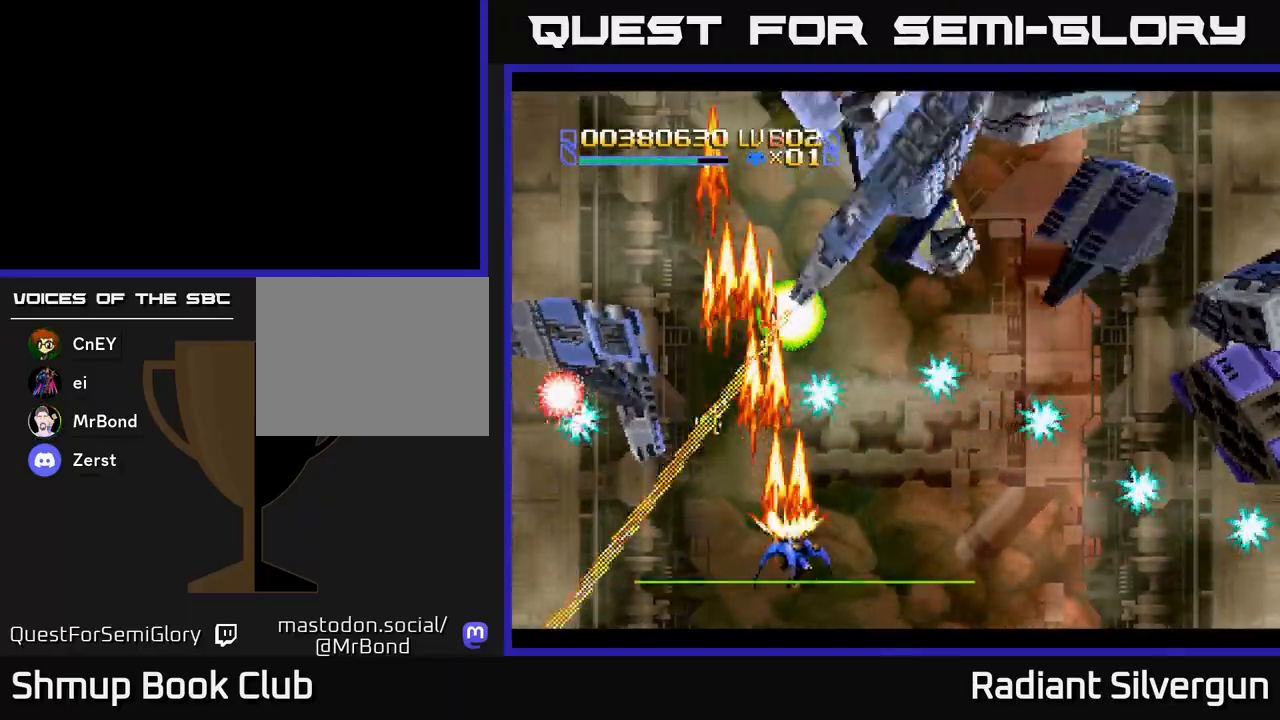
{"dt_ms": 500, "buttons": ["DPAD_RIGHT"], "left_stick": "center", "events": []}
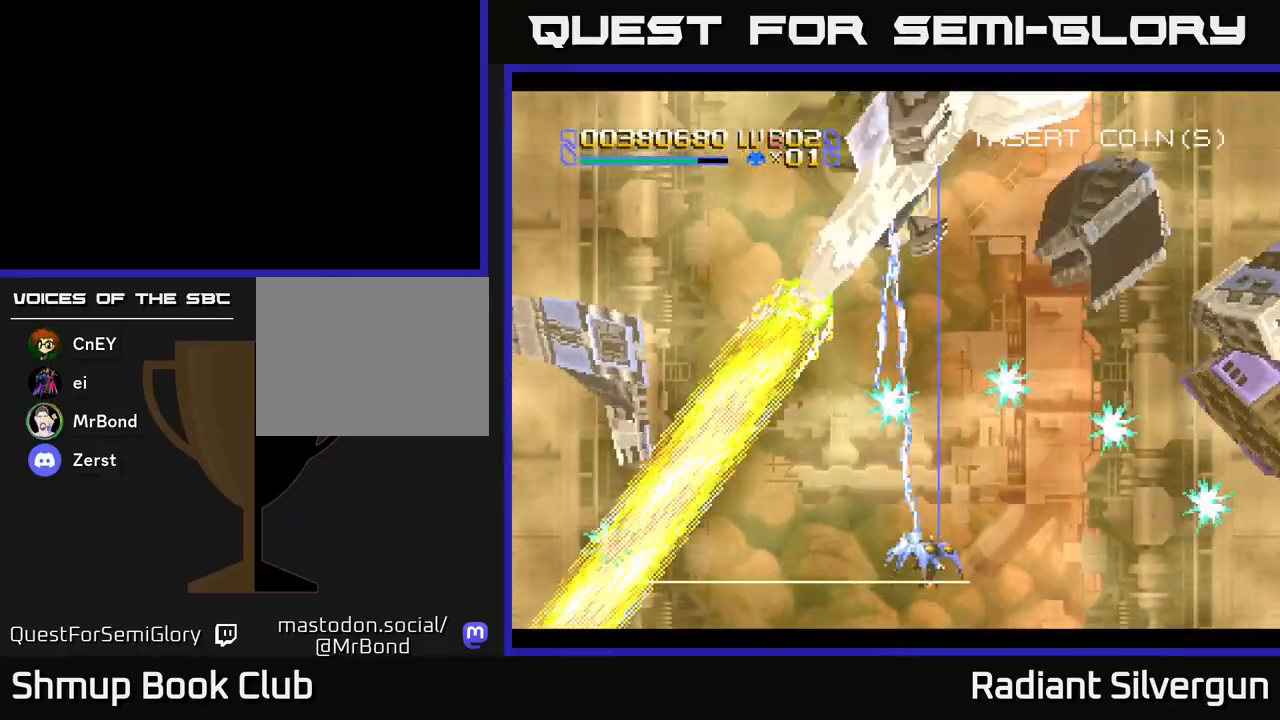
{"dt_ms": 500, "buttons": ["DPAD_RIGHT"], "left_stick": "center", "events": []}
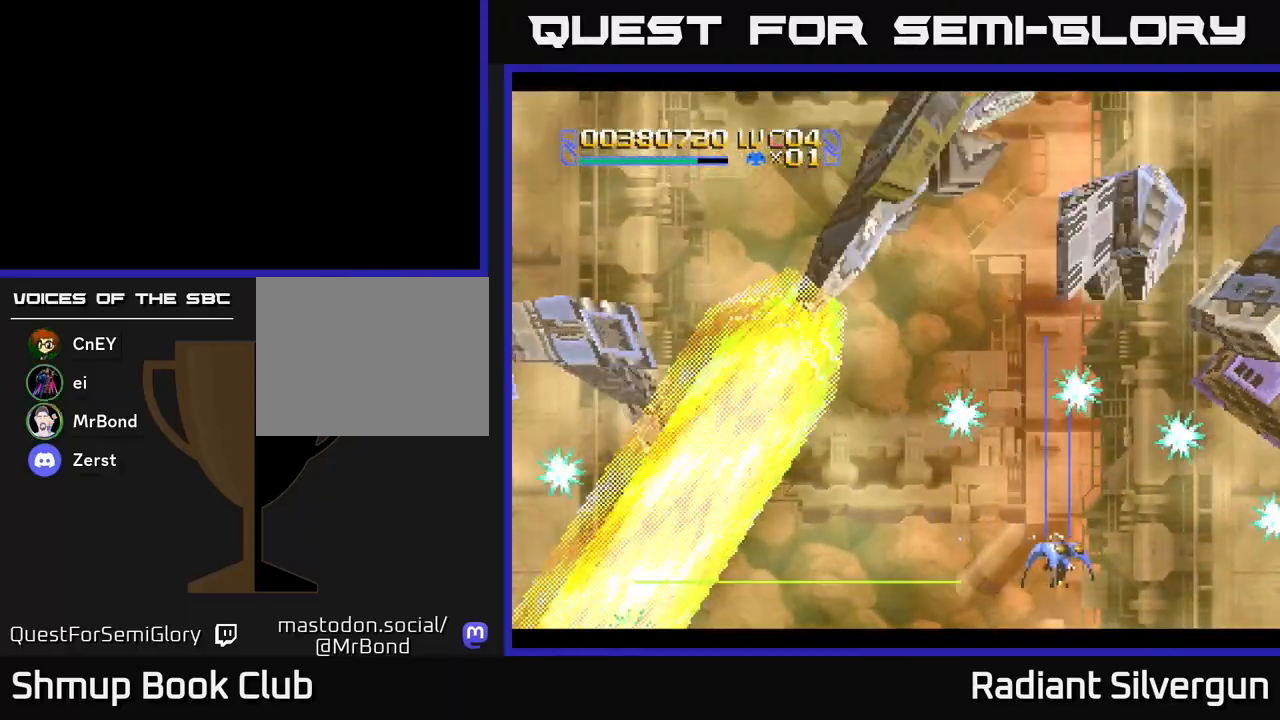
{"dt_ms": 500, "buttons": ["A", "DPAD_DOWN", "DPAD_LEFT"], "left_stick": "center", "events": [[167, "DPAD_UP", "down"], [183, "DPAD_RIGHT", "up"], [250, "DPAD_LEFT", "down"], [317, "A", "down"], [317, "DPAD_UP", "up"], [350, "DPAD_LEFT", "up"], [367, "DPAD_DOWN", "down"], [500, "DPAD_LEFT", "down"]]}
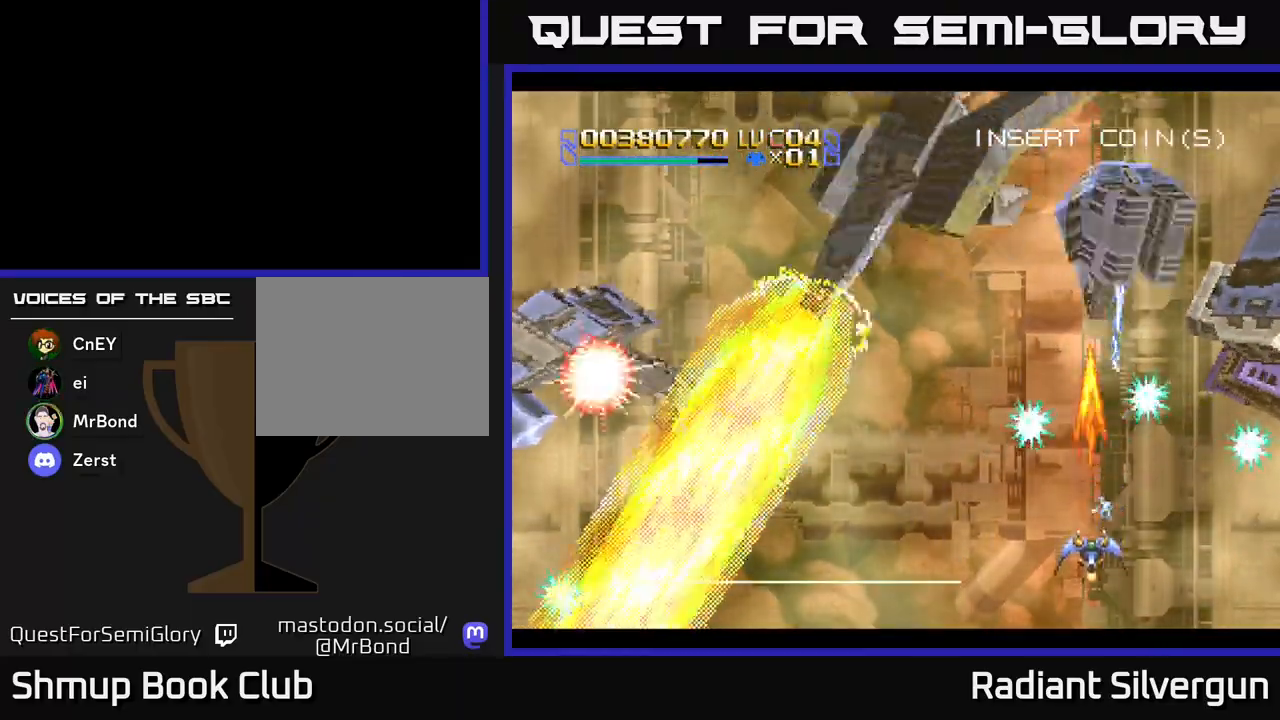
{"dt_ms": 500, "buttons": ["A", "DPAD_UP"], "left_stick": "center", "events": [[17, "DPAD_DOWN", "up"], [117, "DPAD_LEFT", "up"], [133, "DPAD_DOWN", "down"], [150, "DPAD_RIGHT", "down"], [200, "DPAD_DOWN", "up"], [350, "DPAD_RIGHT", "up"], [400, "DPAD_UP", "down"], [417, "DPAD_LEFT", "down"], [500, "DPAD_LEFT", "up"]]}
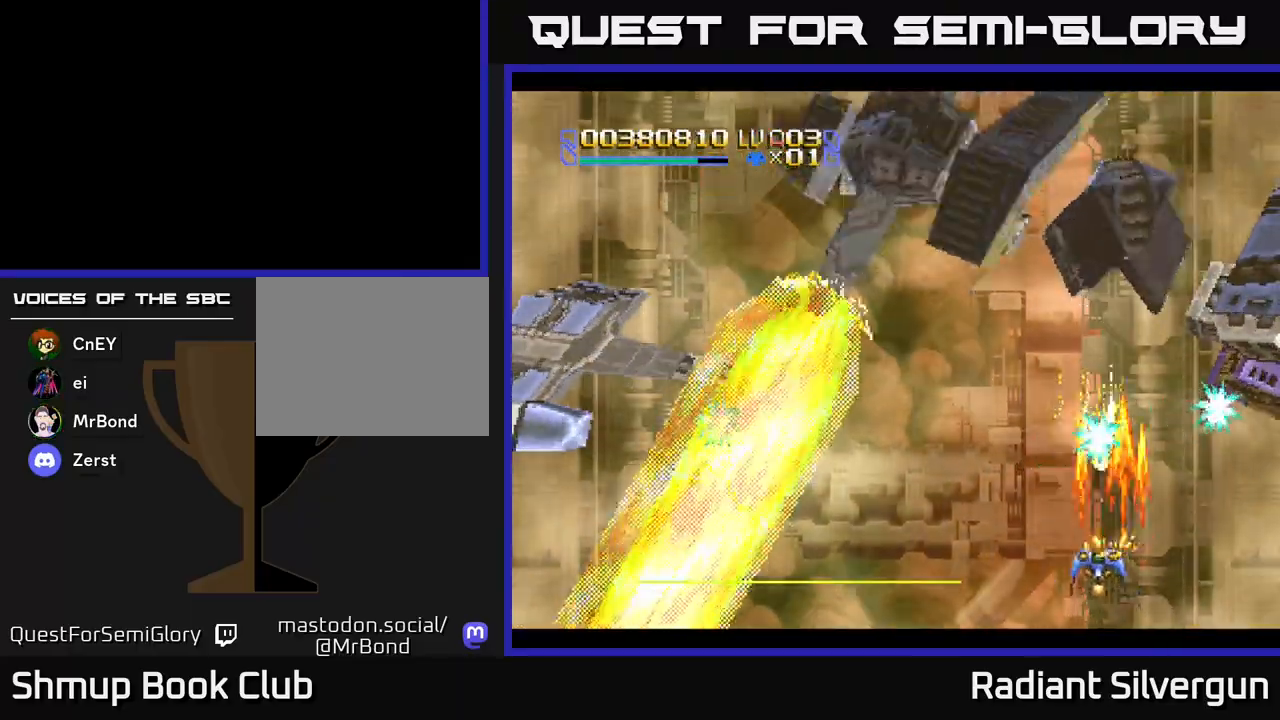
{"dt_ms": 500, "buttons": ["A", "DPAD_UP"], "left_stick": "center", "events": [[50, "DPAD_RIGHT", "down"], [67, "DPAD_RIGHT", "up"], [150, "DPAD_LEFT", "down"], [267, "DPAD_LEFT", "up"]]}